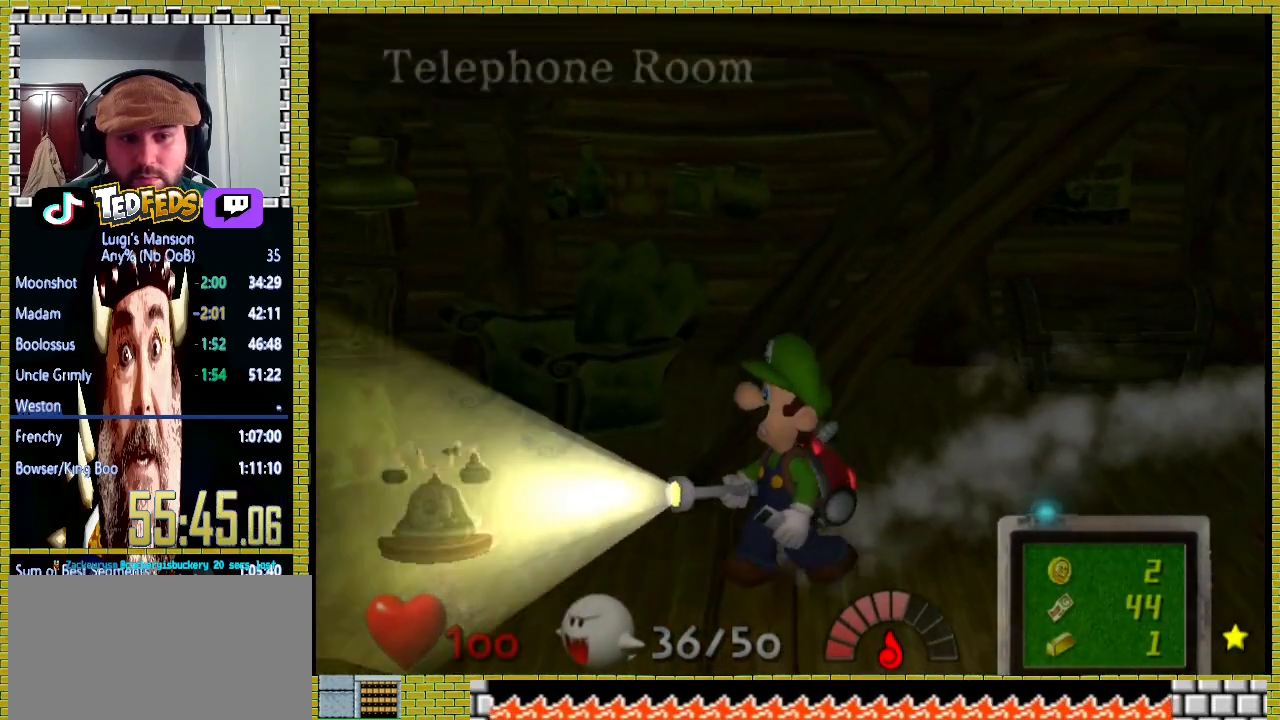
Gameplay with a controller (Xbox layout); each line is a JSON object with the inputs held at the frame after it. "button_events" lists button changes between this image and that frame as [ms after this image, input, new state], when the widget could be followed in between (sticks are given only as held states). This document gives stick clicks only as held states, not as events. Not read: B.
{"buttons": [], "left_stick": "down-left", "right_stick": "center", "button_events": []}
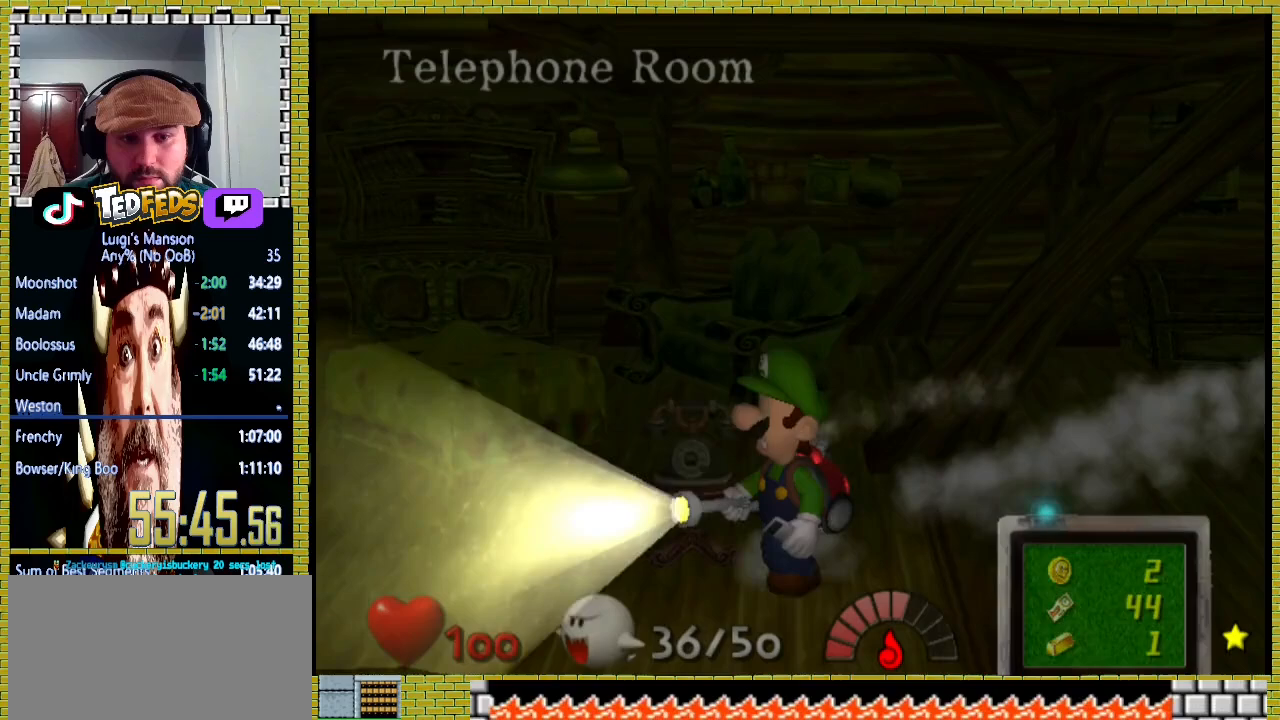
{"buttons": [], "left_stick": "left", "right_stick": "center", "button_events": []}
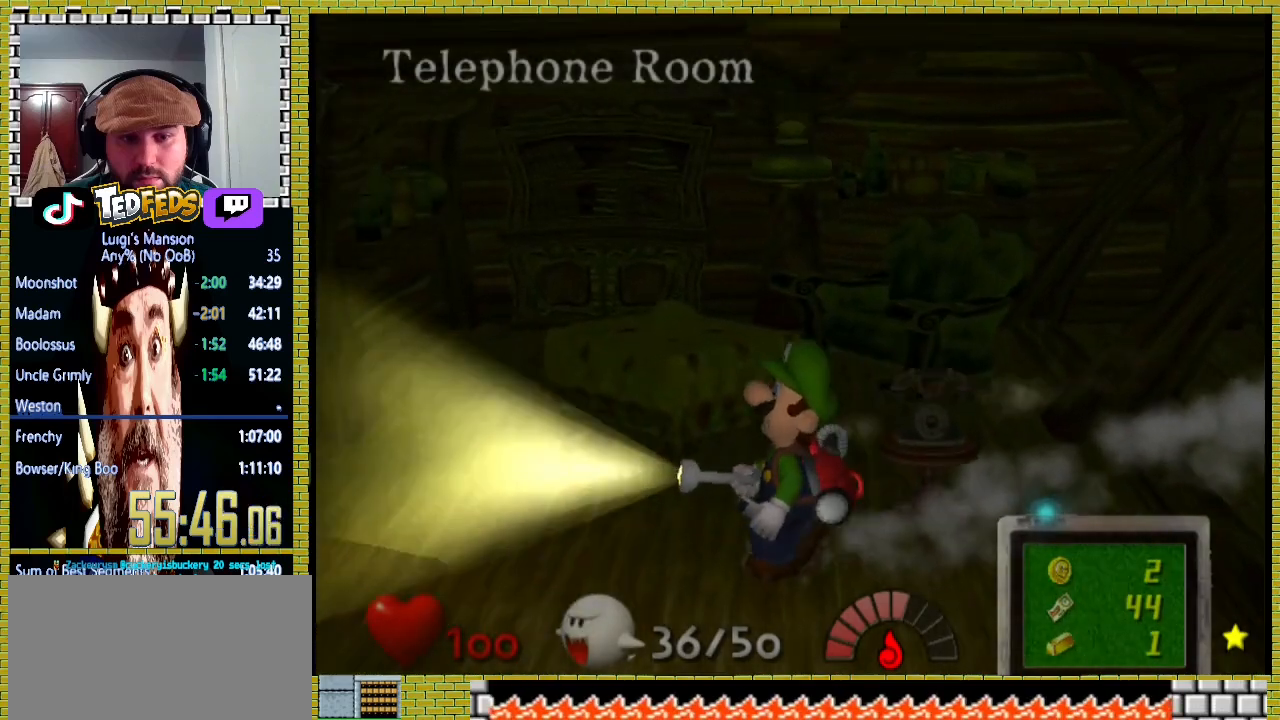
{"buttons": [], "left_stick": "up-left", "right_stick": "center", "button_events": []}
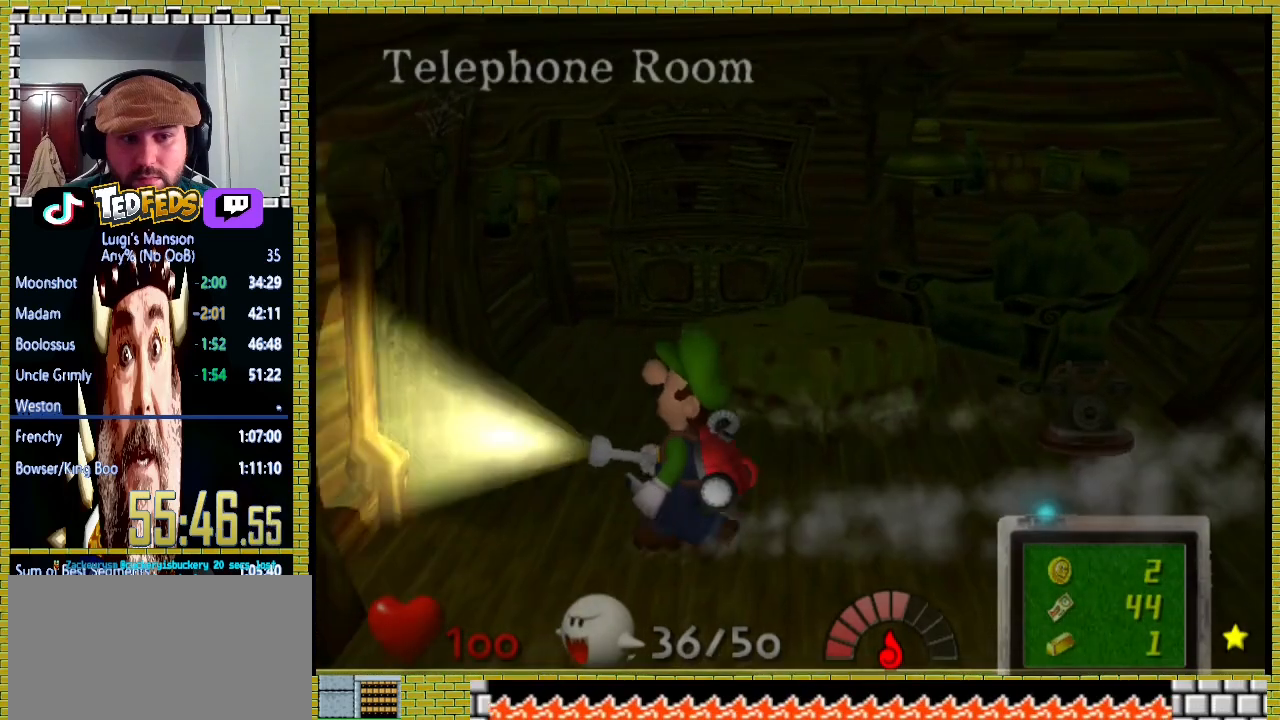
{"buttons": [], "left_stick": "up-left", "right_stick": "center", "button_events": []}
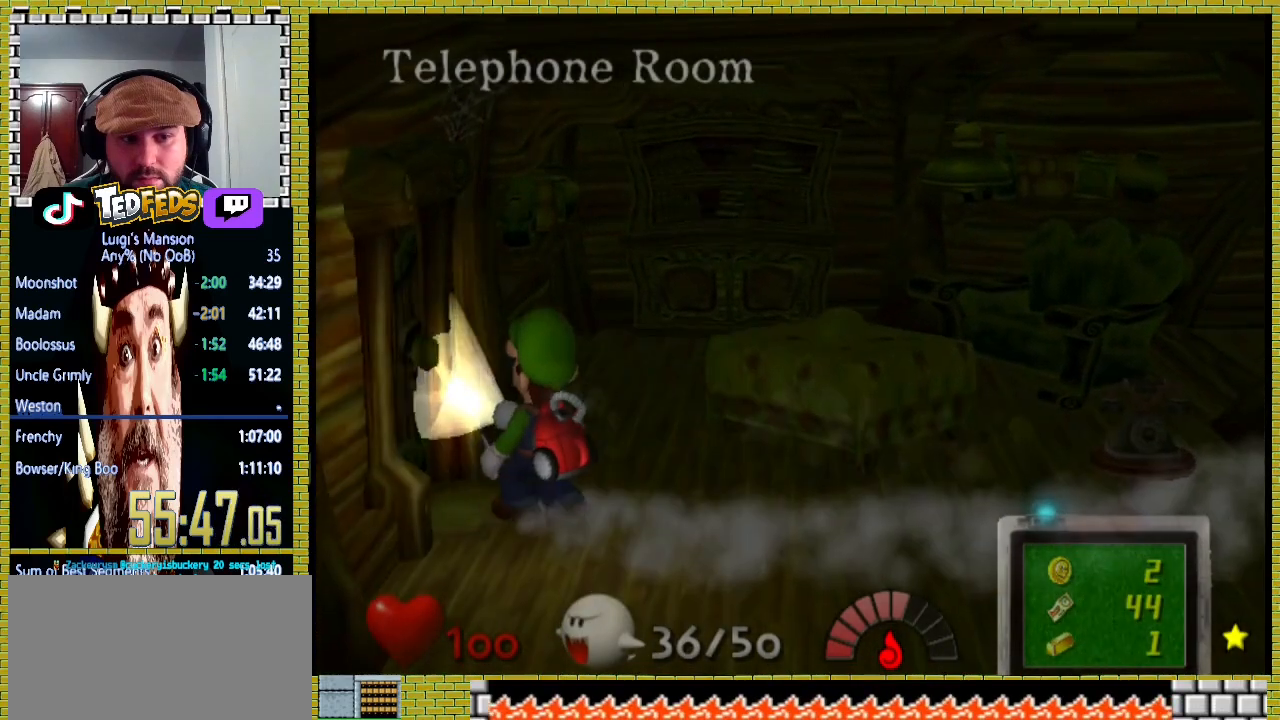
{"buttons": [], "left_stick": "center", "right_stick": "center", "button_events": [[133, "A", "down"], [200, "A", "up"], [300, "A", "down"], [367, "A", "up"], [433, "A", "down"], [500, "A", "up"]]}
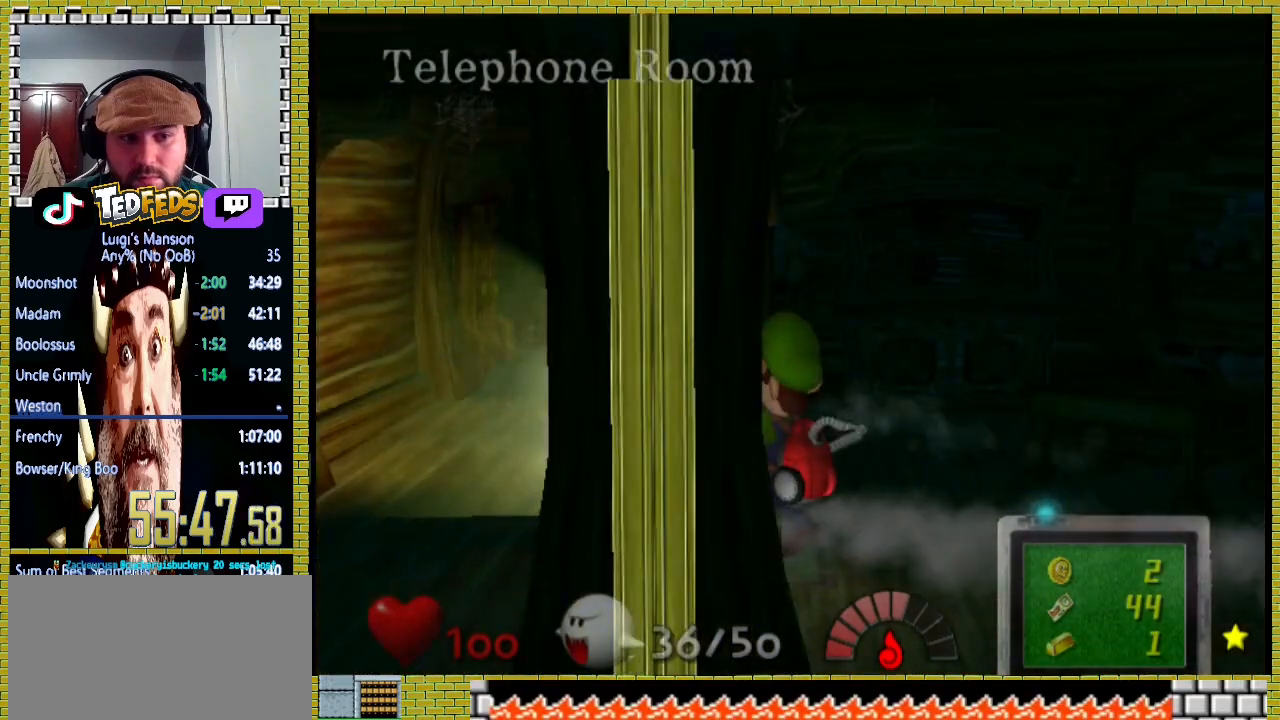
{"buttons": [], "left_stick": "left", "right_stick": "center", "button_events": []}
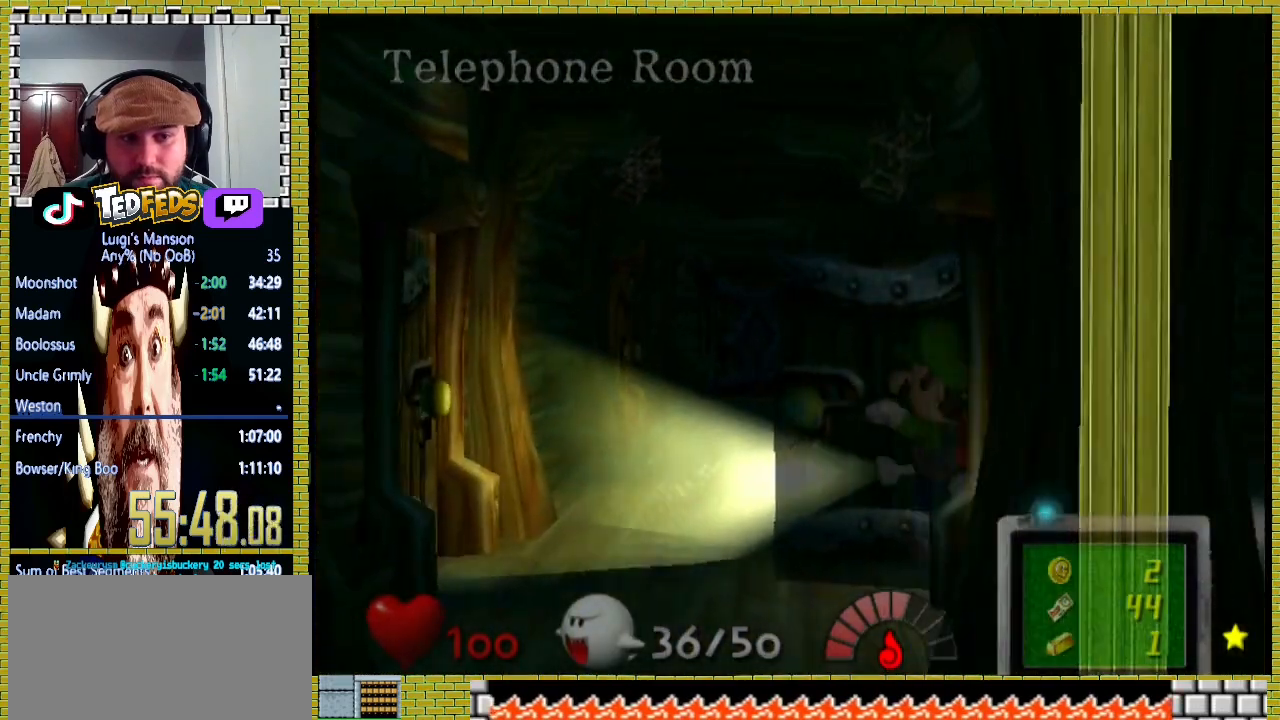
{"buttons": [], "left_stick": "left", "right_stick": "center", "button_events": []}
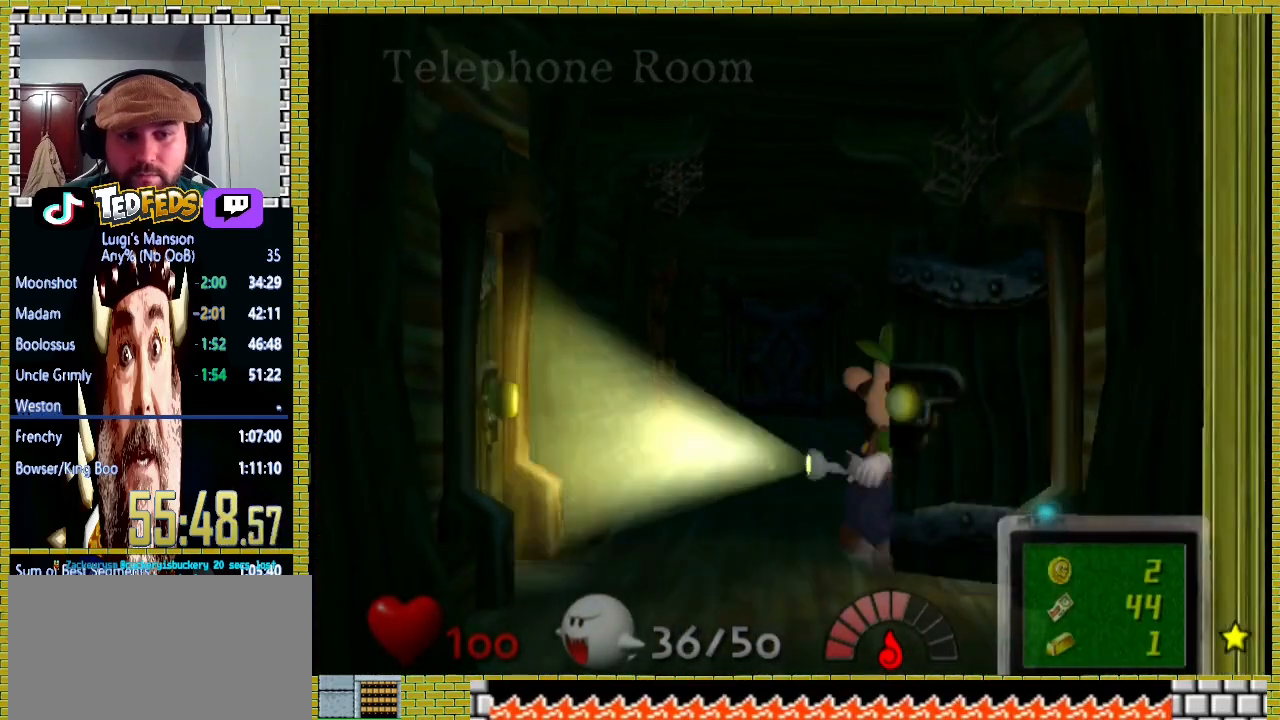
{"buttons": [], "left_stick": "left", "right_stick": "center", "button_events": []}
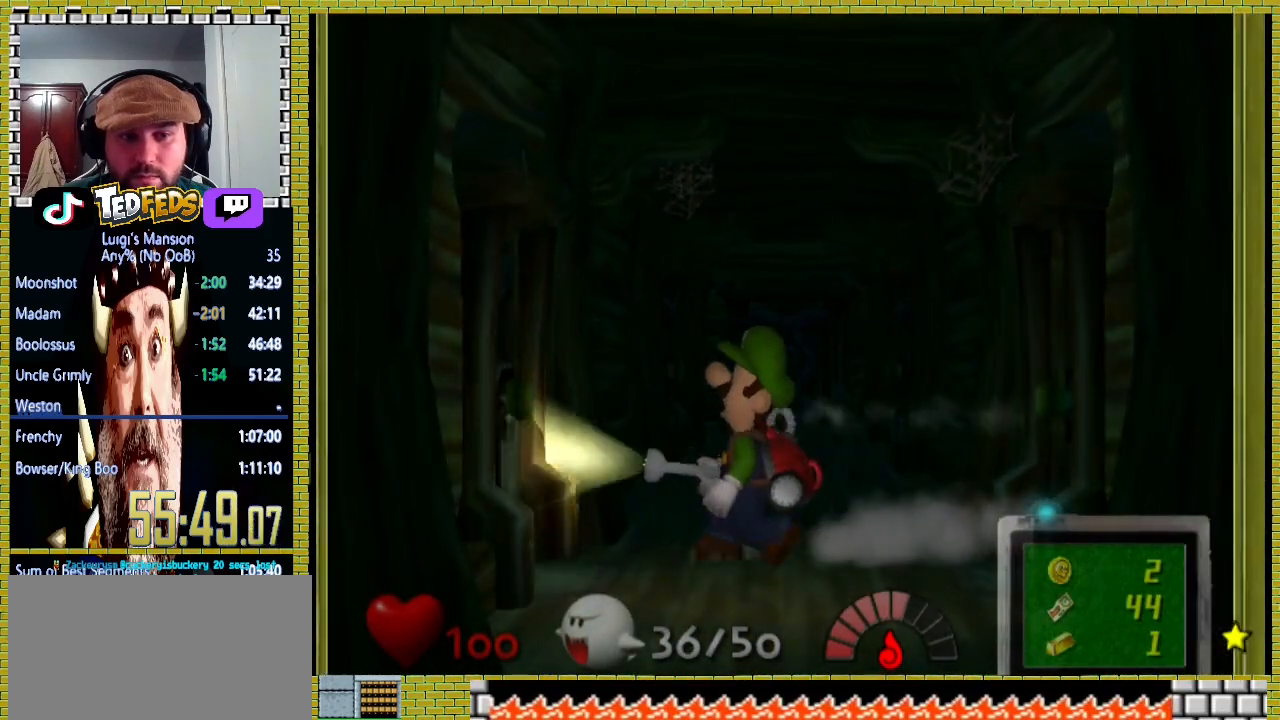
{"buttons": [], "left_stick": "center", "right_stick": "center", "button_events": [[300, "A", "down"], [367, "A", "up"], [433, "A", "down"], [500, "A", "up"]]}
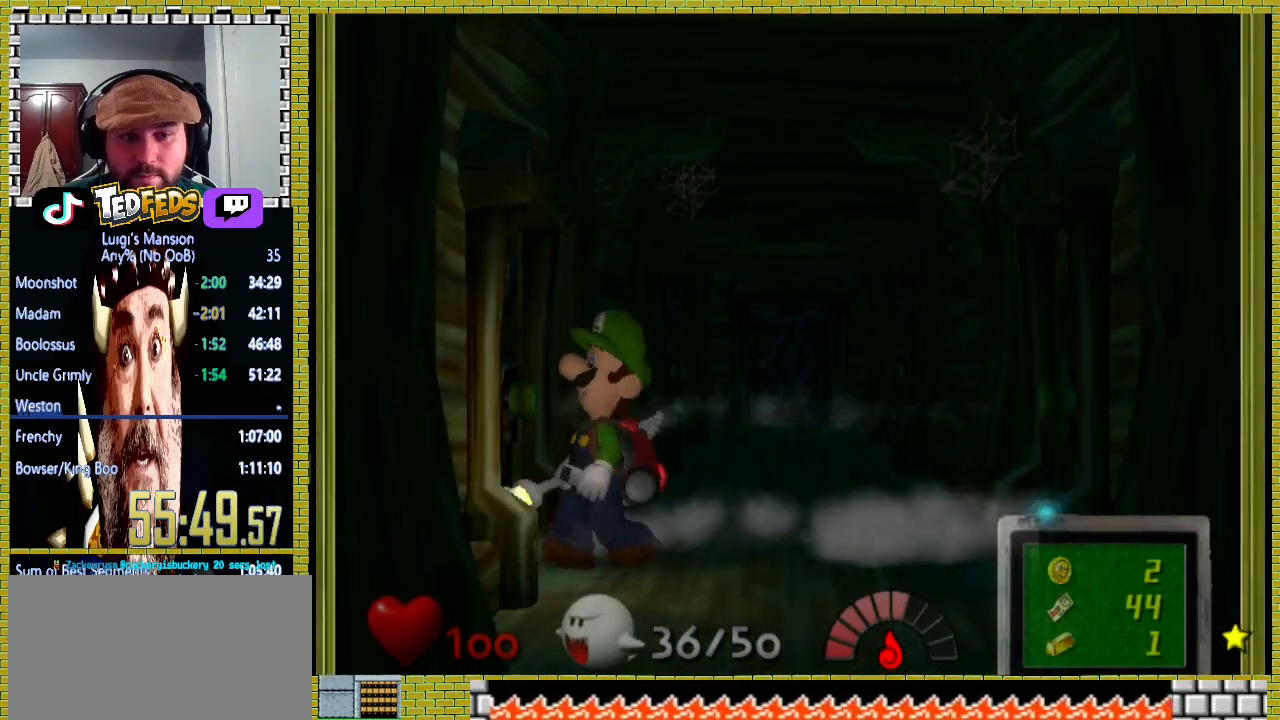
{"buttons": [], "left_stick": "center", "right_stick": "center", "button_events": [[67, "A", "down"], [133, "A", "up"], [200, "A", "down"], [433, "A", "up"]]}
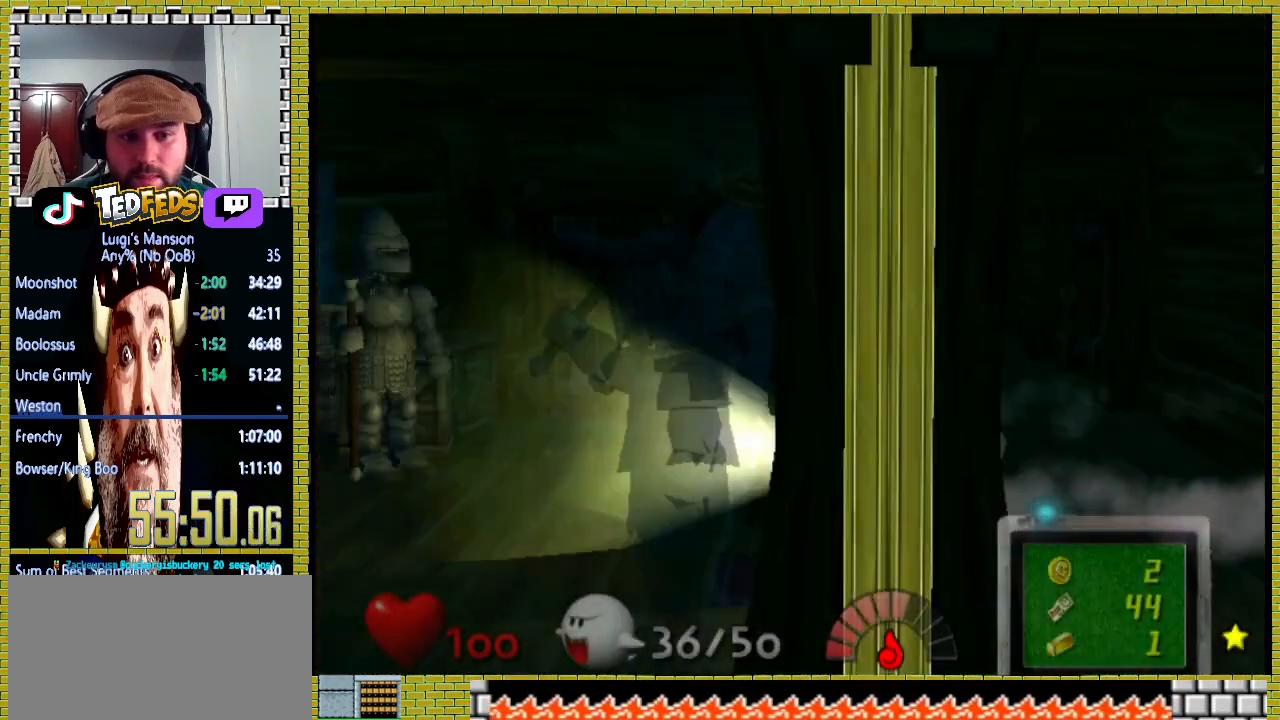
{"buttons": [], "left_stick": "left", "right_stick": "center", "button_events": []}
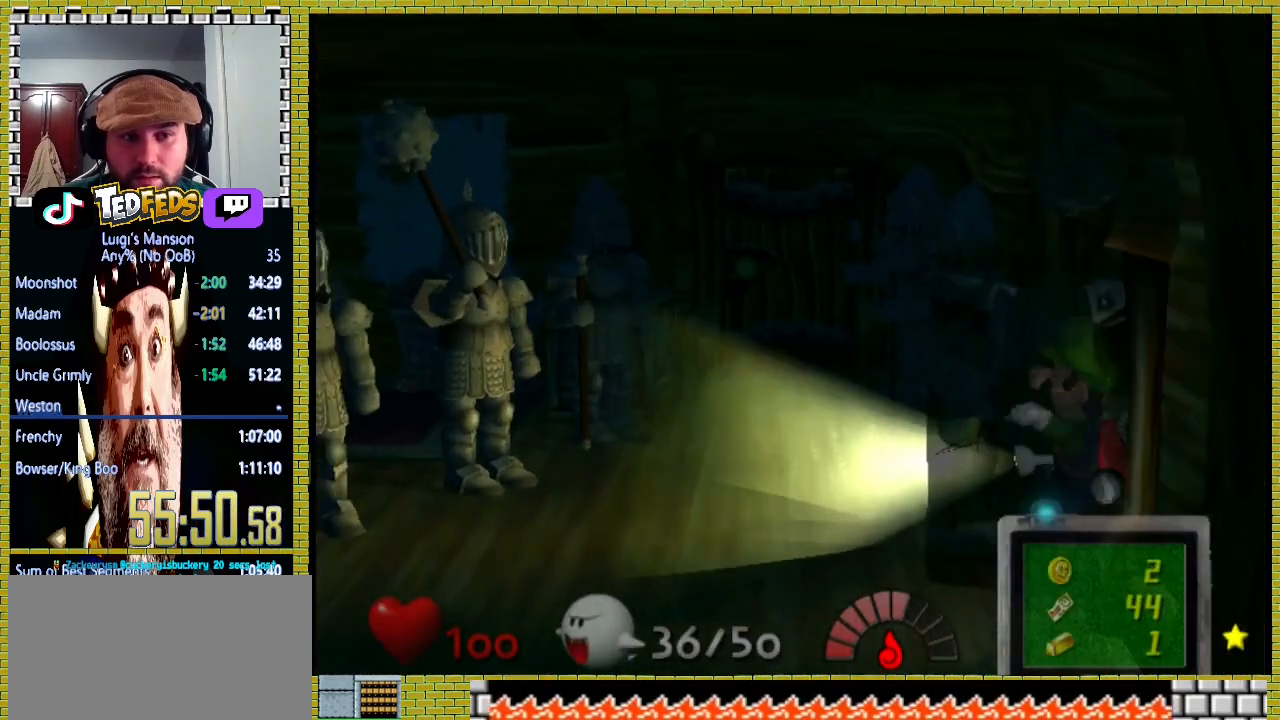
{"buttons": [], "left_stick": "up-left", "right_stick": "center", "button_events": []}
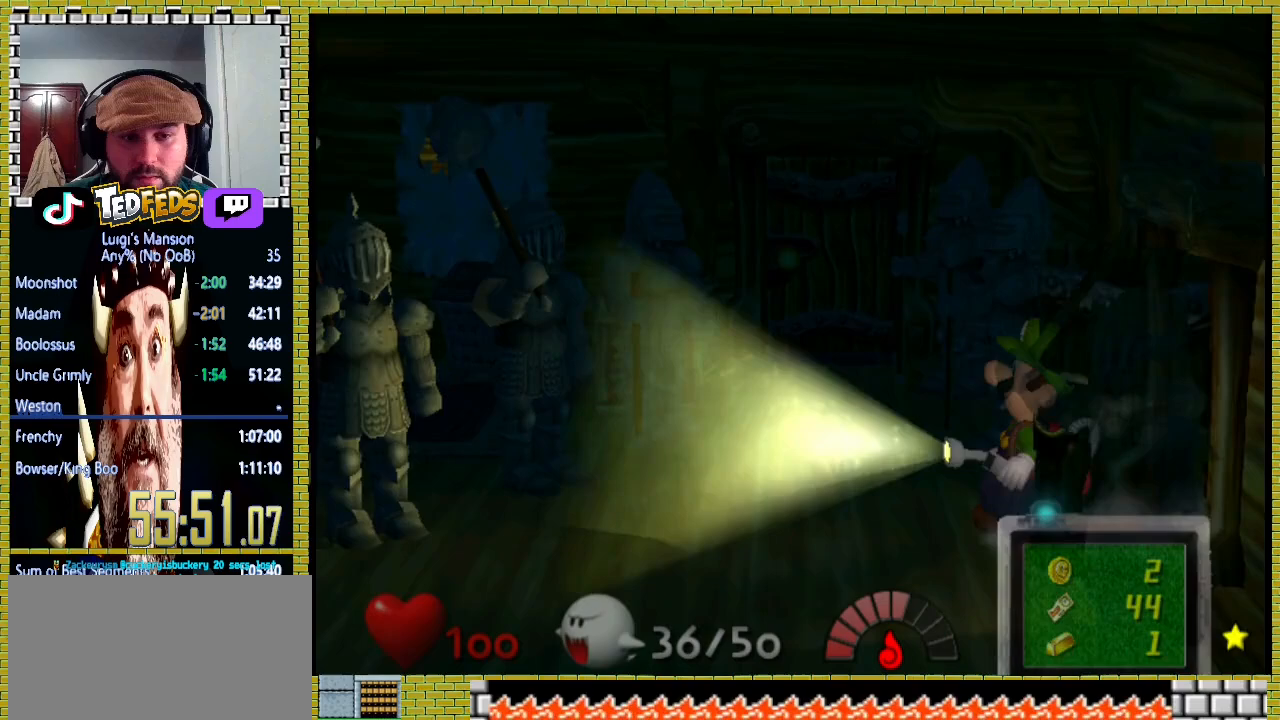
{"buttons": [], "left_stick": "up-left", "right_stick": "center", "button_events": []}
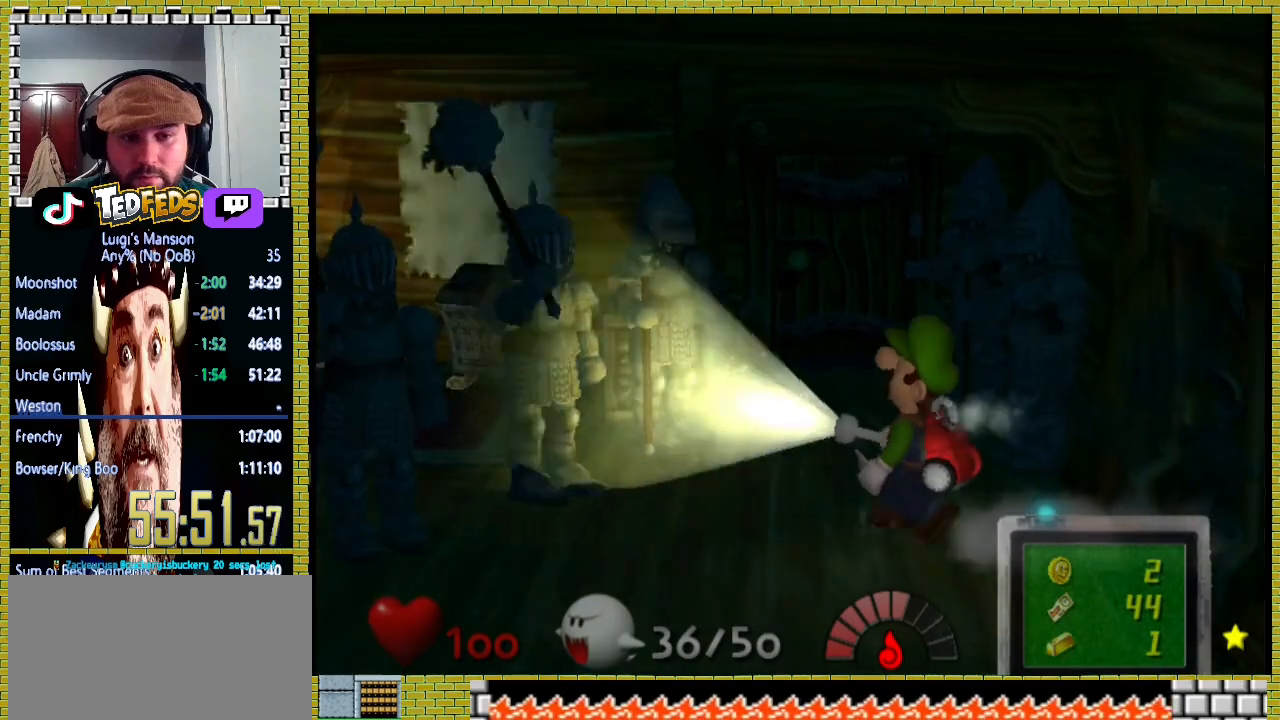
{"buttons": [], "left_stick": "up-left", "right_stick": "center", "button_events": []}
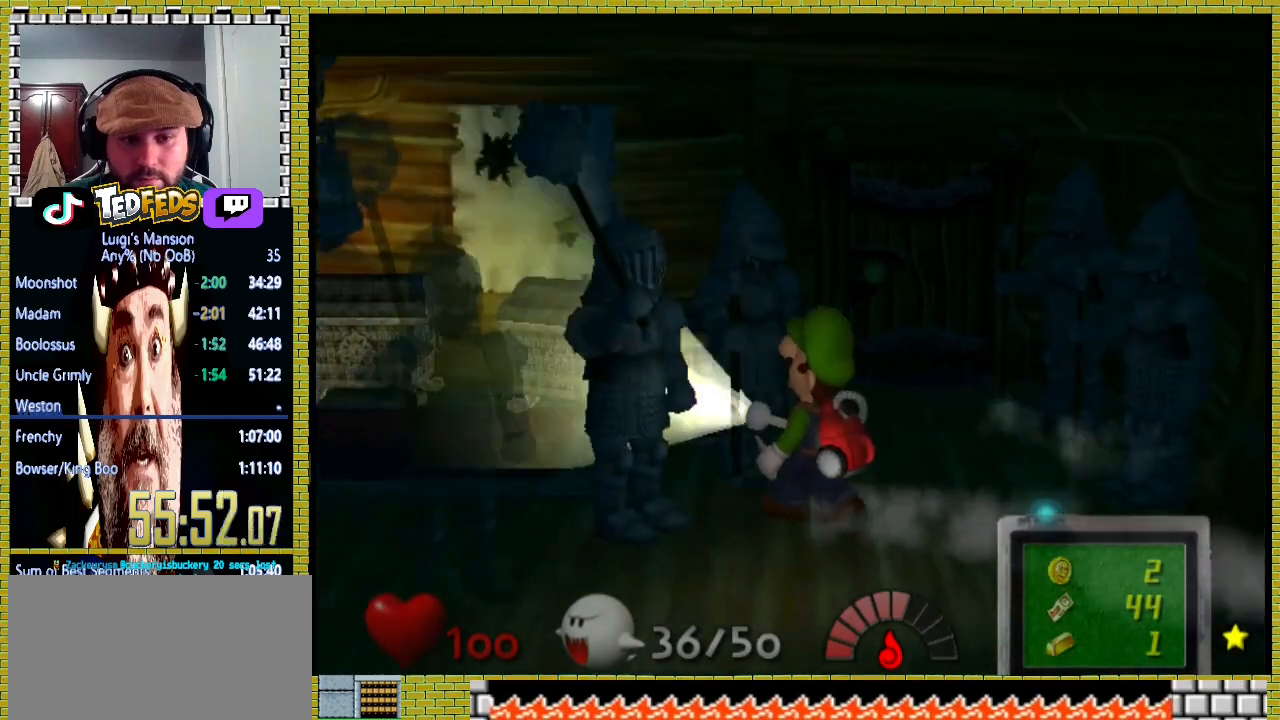
{"buttons": [], "left_stick": "center", "right_stick": "center", "button_events": [[133, "A", "down"], [200, "A", "up"]]}
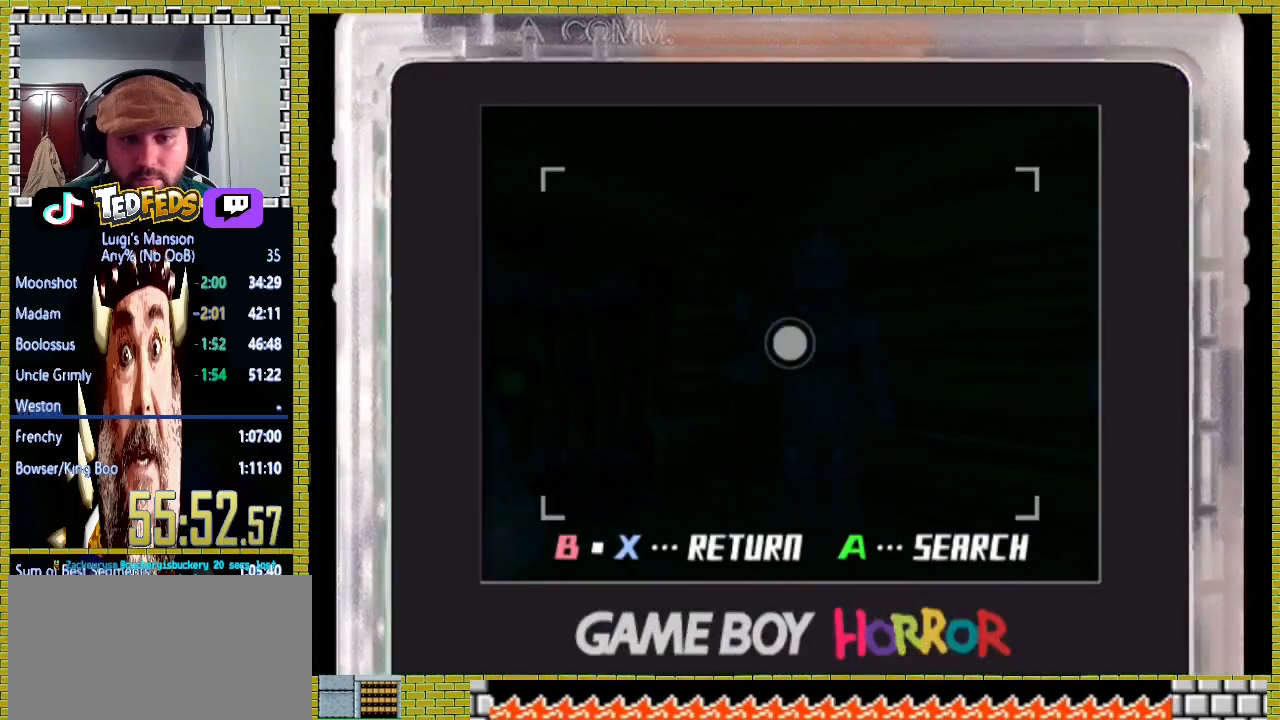
{"buttons": [], "left_stick": "center", "right_stick": "center", "button_events": []}
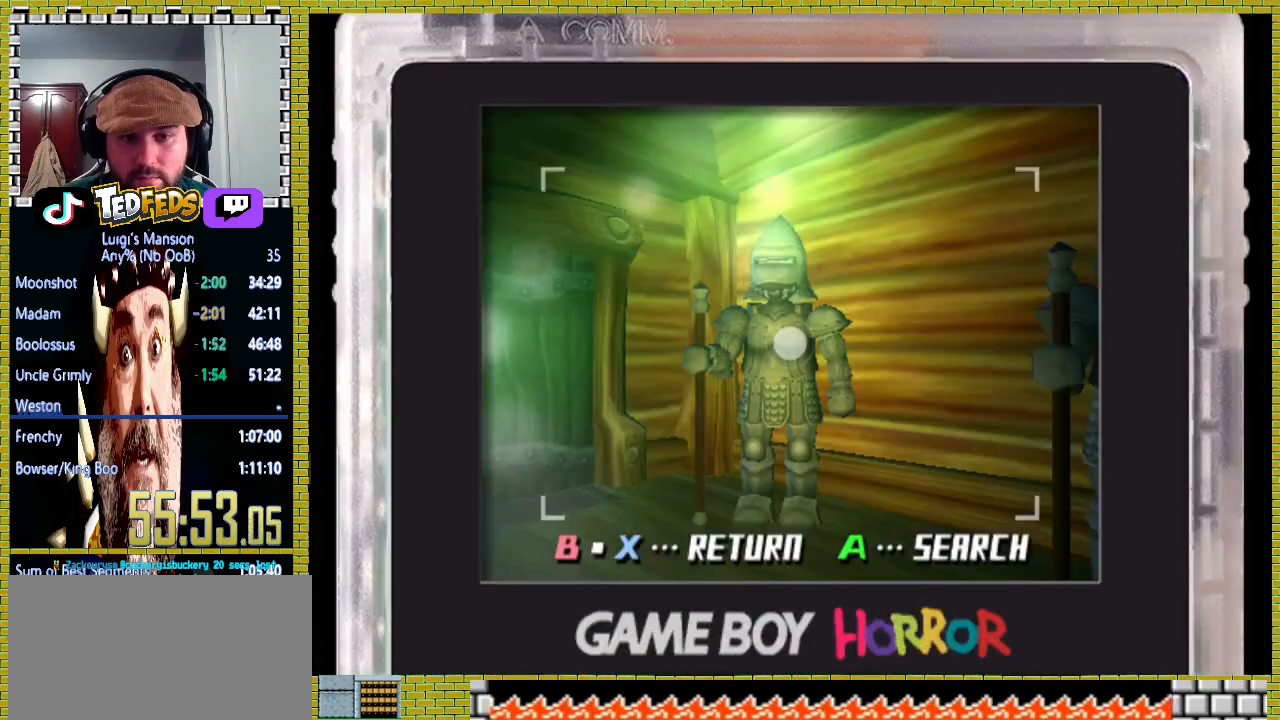
{"buttons": ["A"], "left_stick": "center", "right_stick": "center", "button_events": [[467, "A", "down"]]}
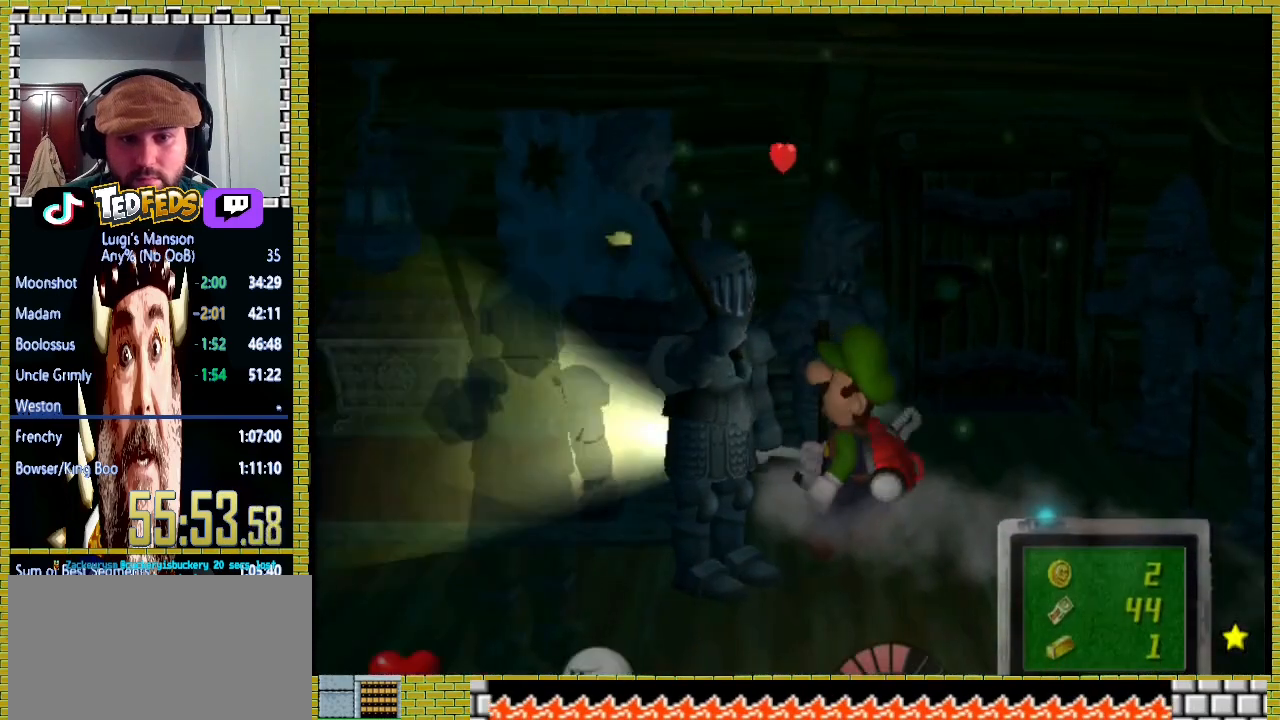
{"buttons": [], "left_stick": "center", "right_stick": "center", "button_events": [[33, "A", "up"]]}
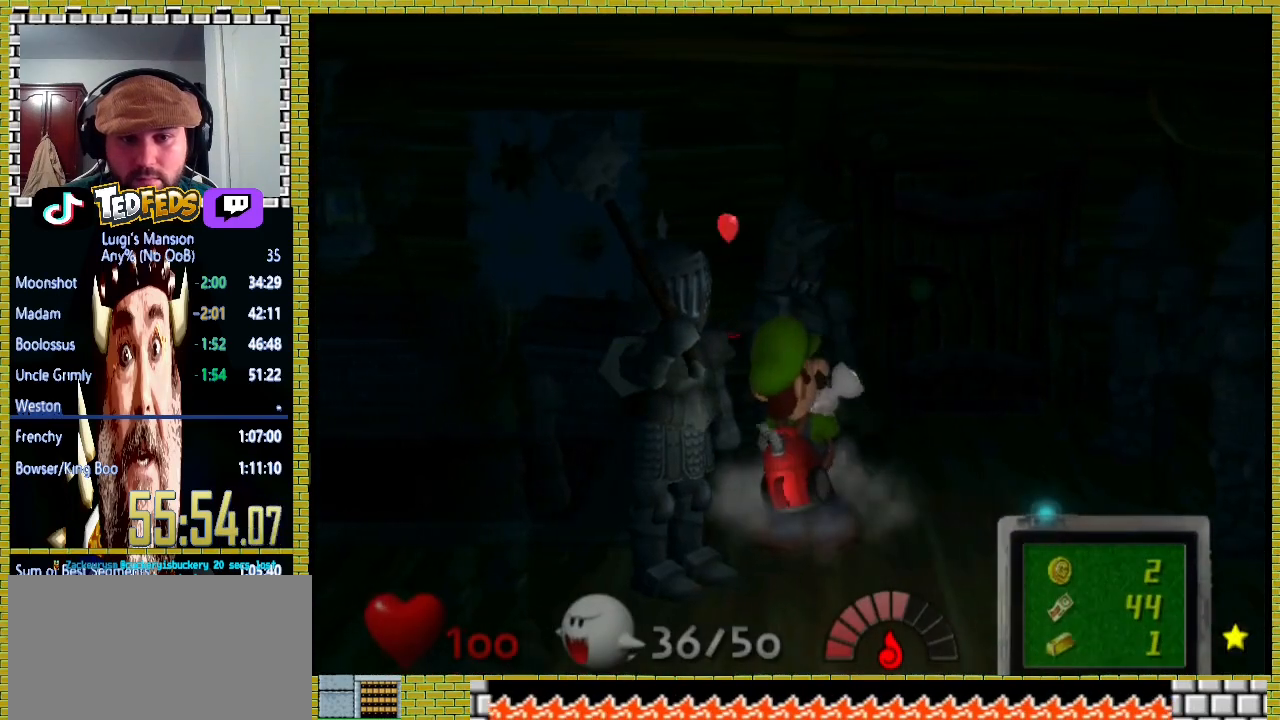
{"buttons": [], "left_stick": "center", "right_stick": "center", "button_events": []}